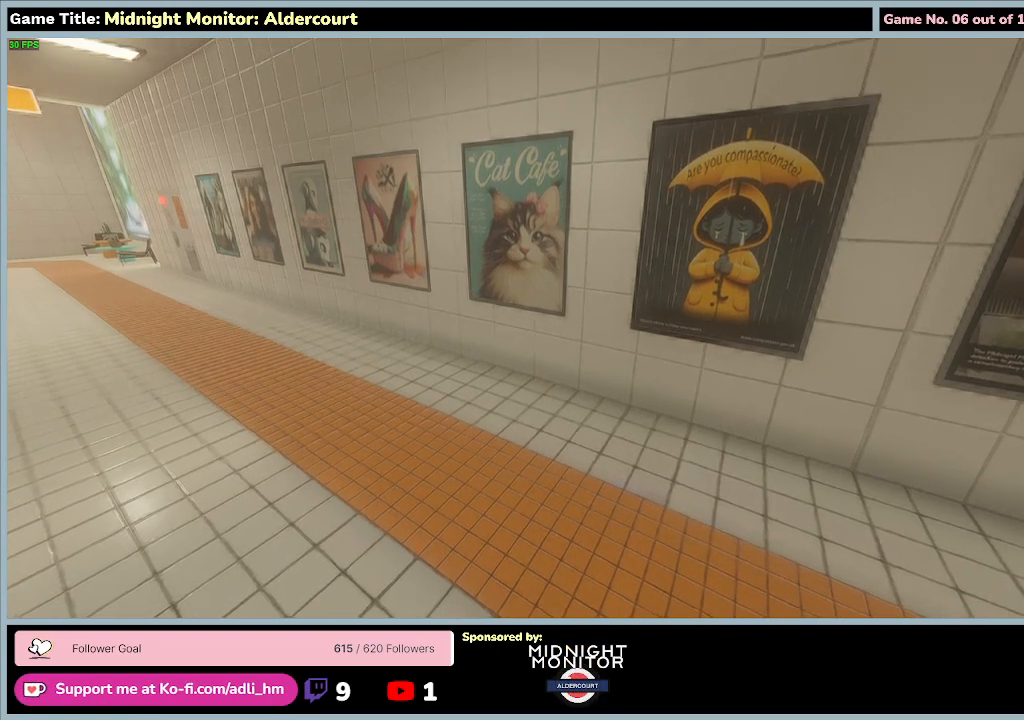
Gameplay with keyboard; each line is a JSON object with the keys held at the frame after it. "events" lists presses ("down") and releases ("up") of "0", "1", "2", "3", "4", "5", "6", "7", "8", "9", "a", "alt", "b", "c", "caps_lock", "ctrl", "d", "down", "e", "escape", "f", "f1", "f2", "f3", "f4", "f5", "f6", "f7", "f8", "g", "h", "i", "j", "k", "l", "left", "m", "n", "o", "p", "q", "r", "return", "right", "s", "shift", "space", "t", "tab", "tilde", "u", "up", "v", "w", "x", "y" and "z" between this image and that frame as [ms after this image, input, new state], when the widget could be followed in between. No other keys are recorded. Mouse input is not recorded.
{"keys": ["w"], "events": [[33, "w", "down"]]}
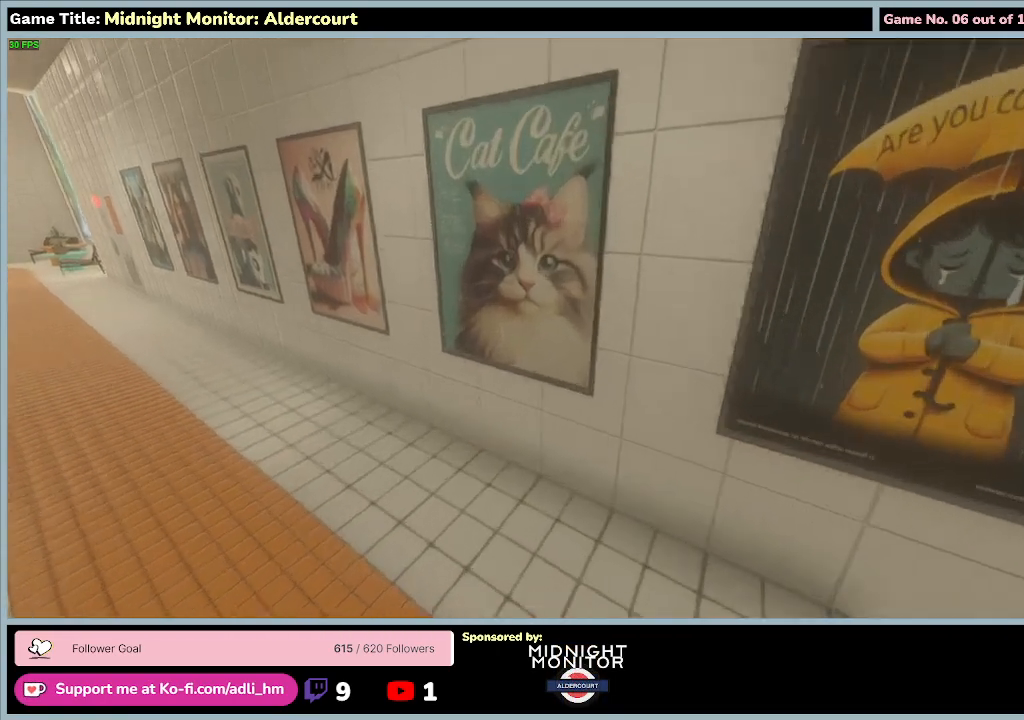
{"keys": ["s"], "events": [[467, "w", "up"], [500, "s", "down"]]}
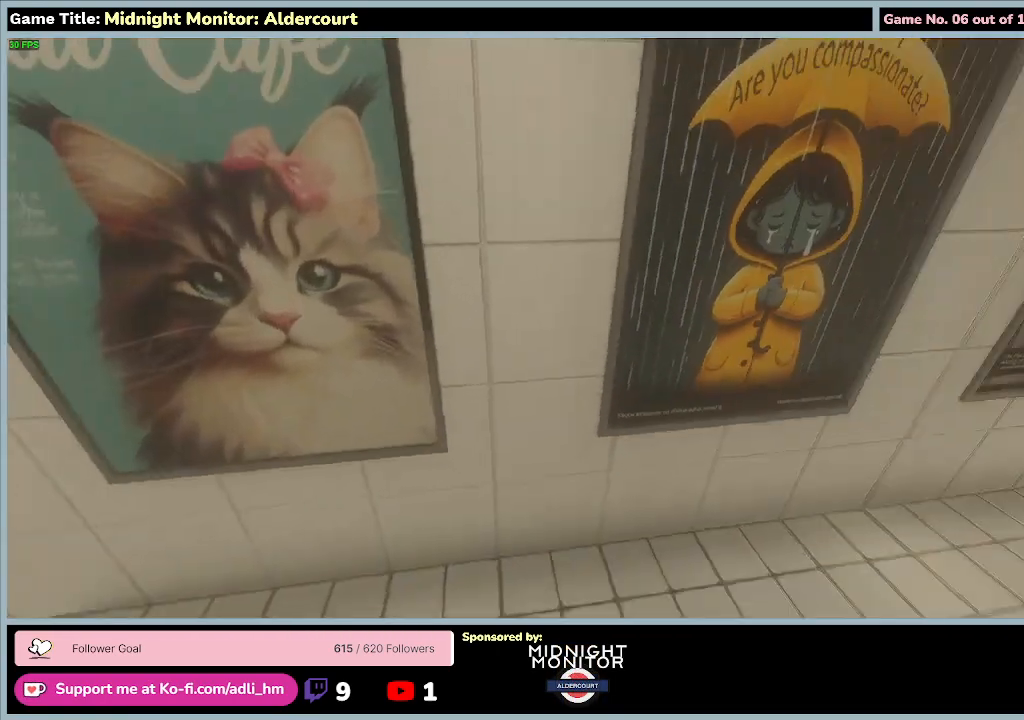
{"keys": ["d"], "events": [[233, "d", "down"], [500, "s", "up"]]}
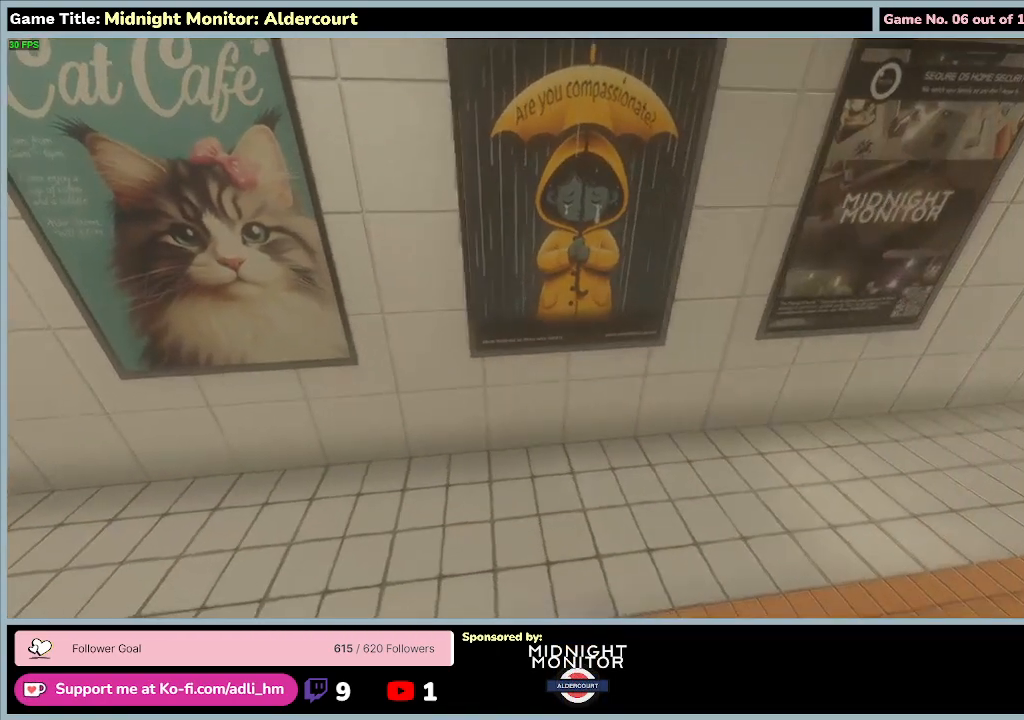
{"keys": [], "events": [[133, "d", "up"]]}
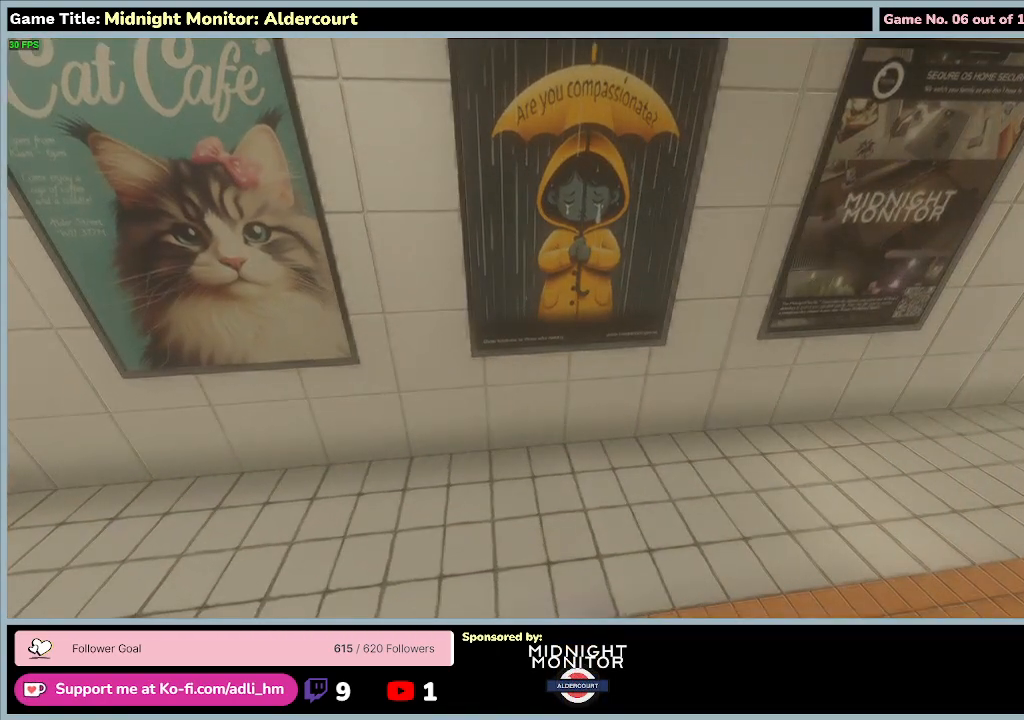
{"keys": [], "events": []}
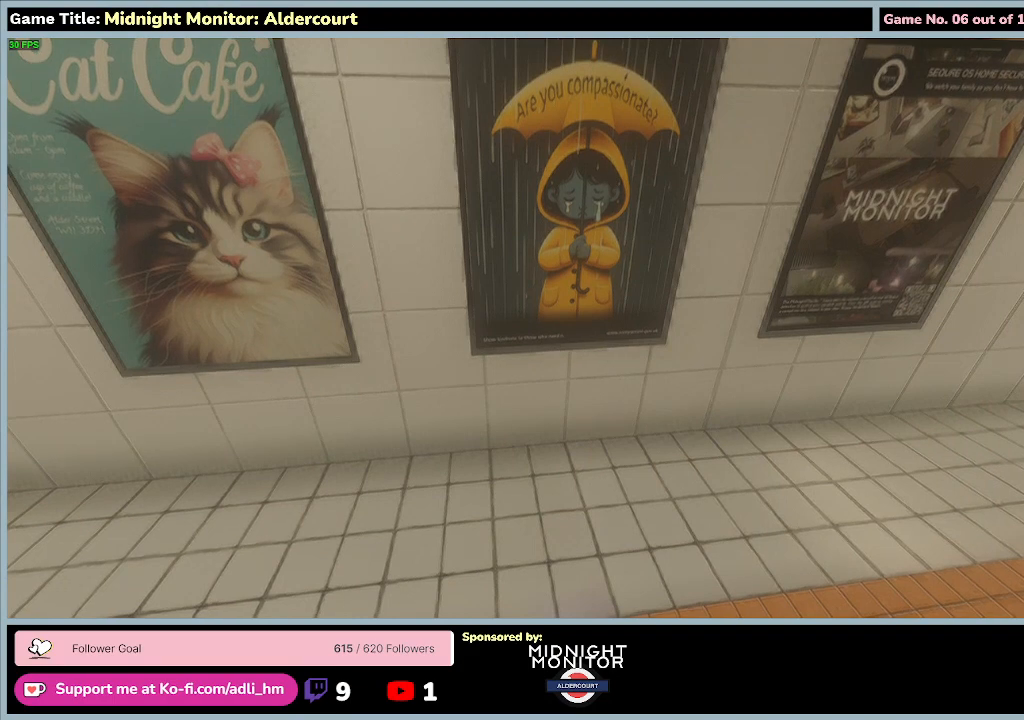
{"keys": [], "events": []}
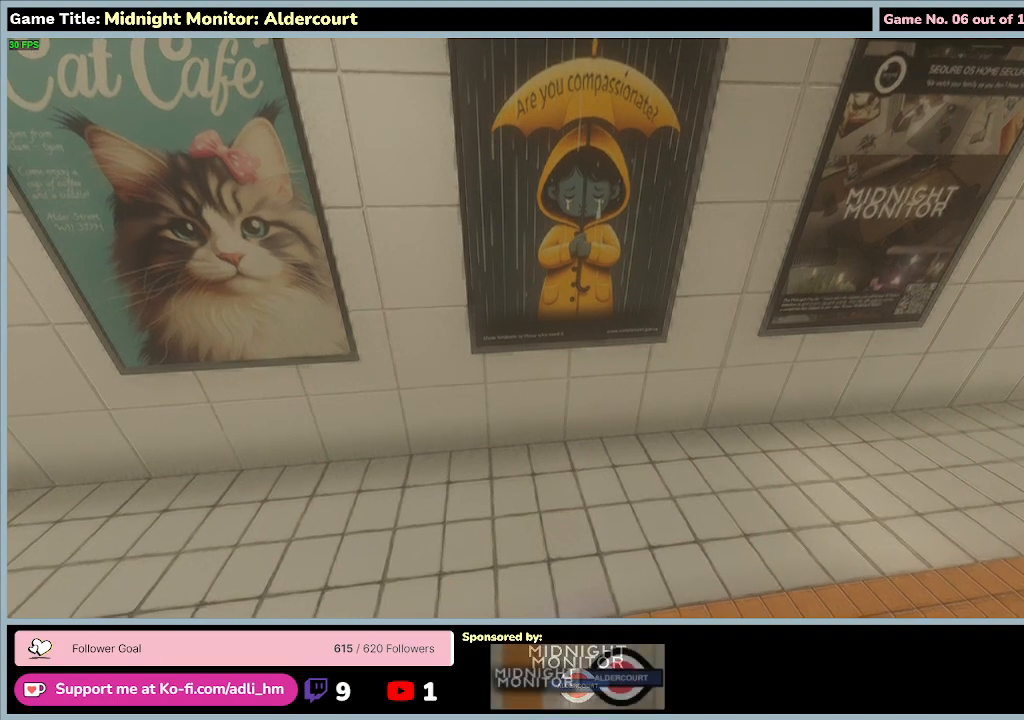
{"keys": [], "events": []}
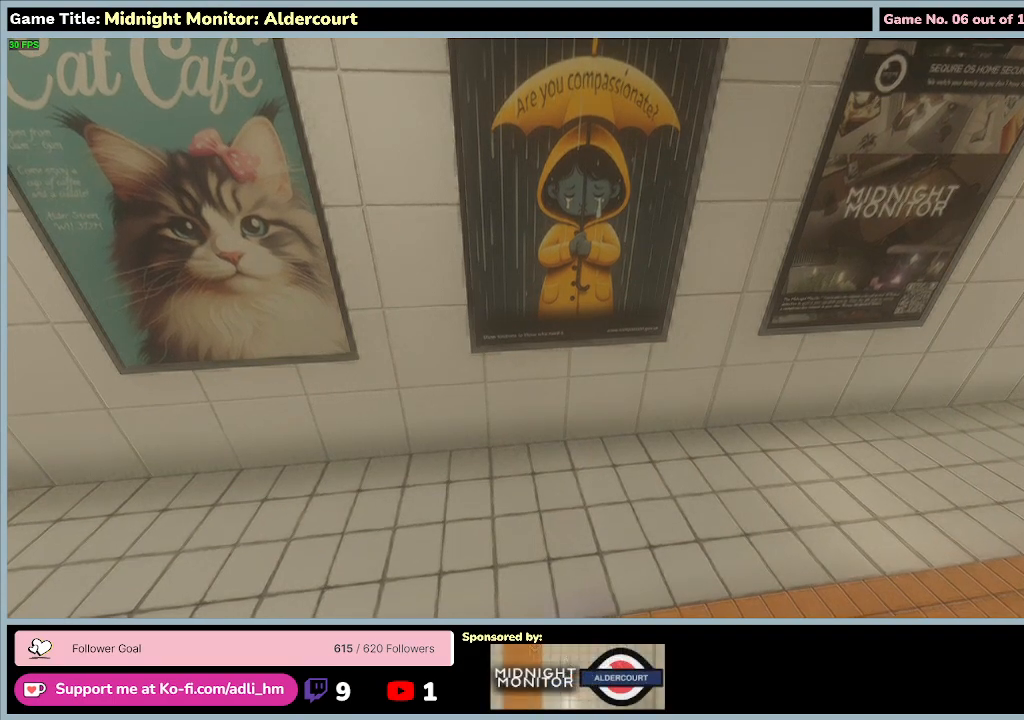
{"keys": [], "events": []}
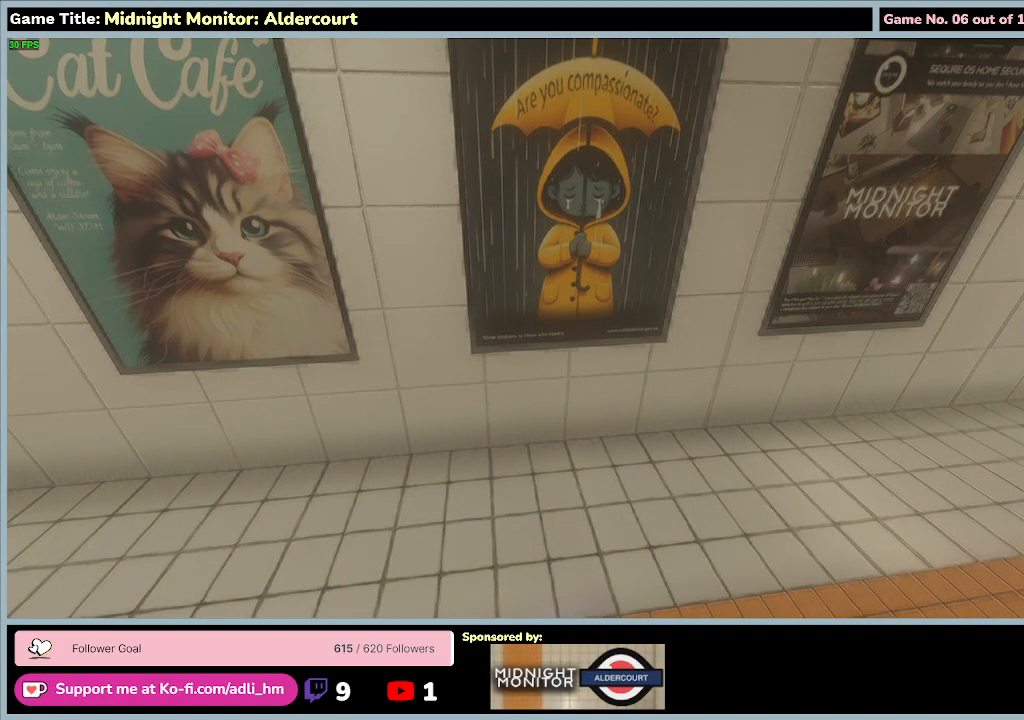
{"keys": [], "events": []}
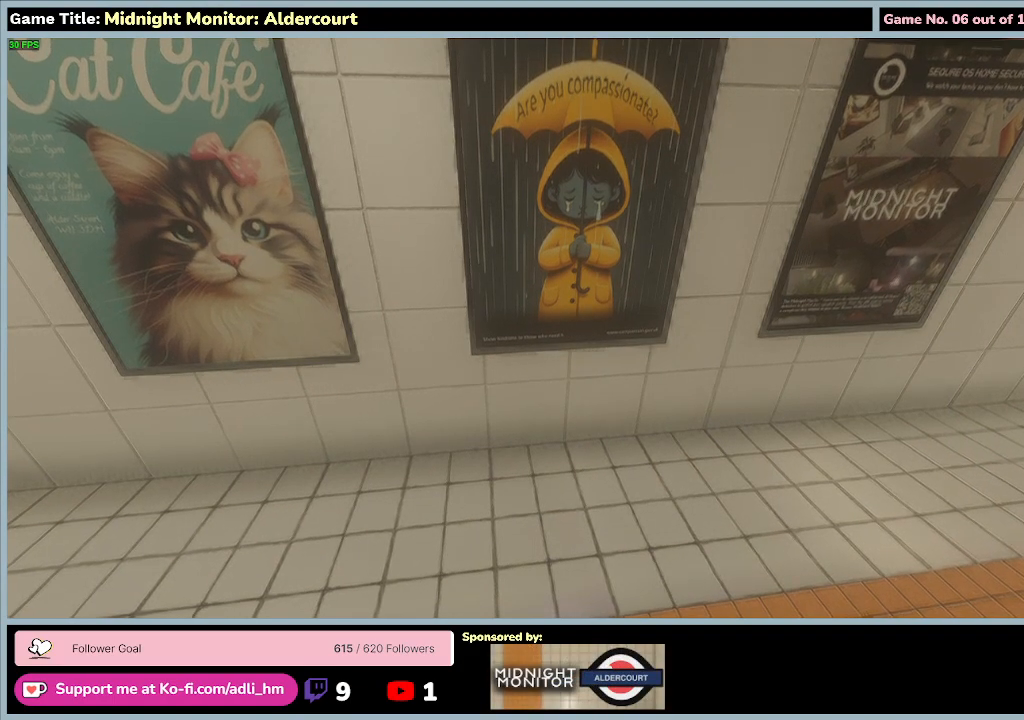
{"keys": ["a"], "events": [[400, "a", "down"]]}
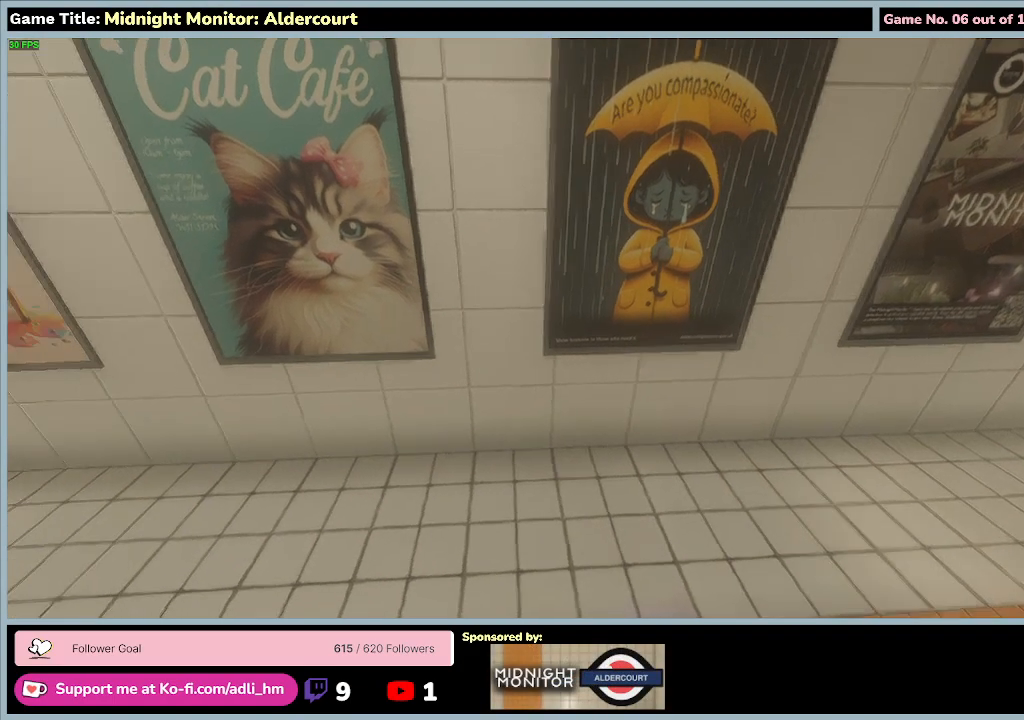
{"keys": ["a", "w"], "events": [[233, "w", "down"]]}
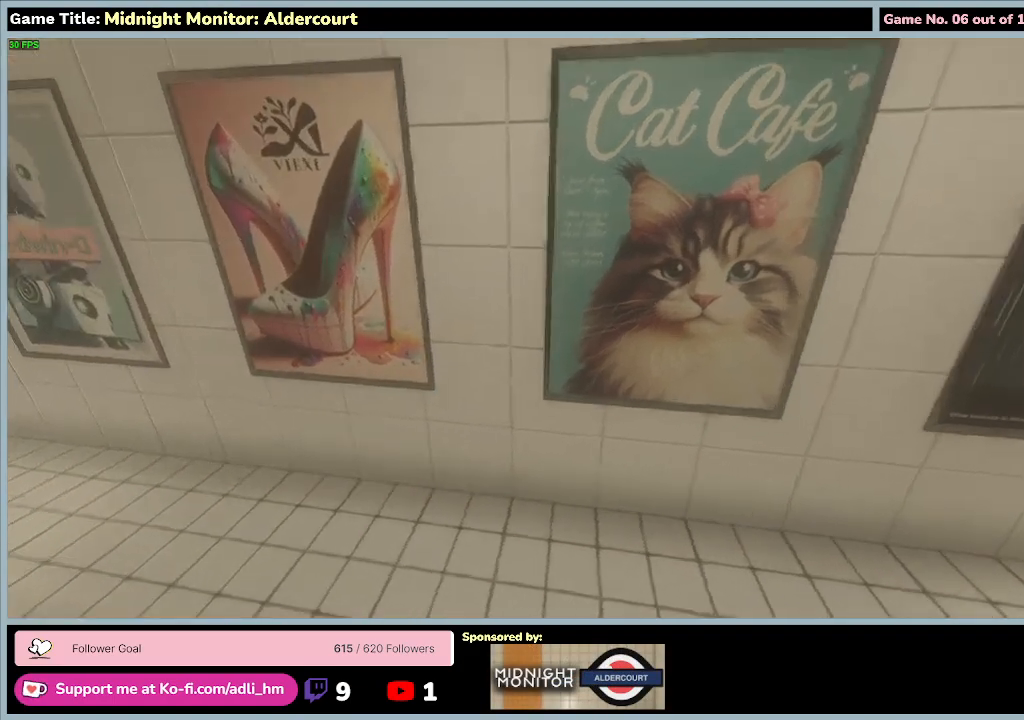
{"keys": ["d"], "events": [[100, "a", "up"], [367, "d", "down"], [433, "w", "up"]]}
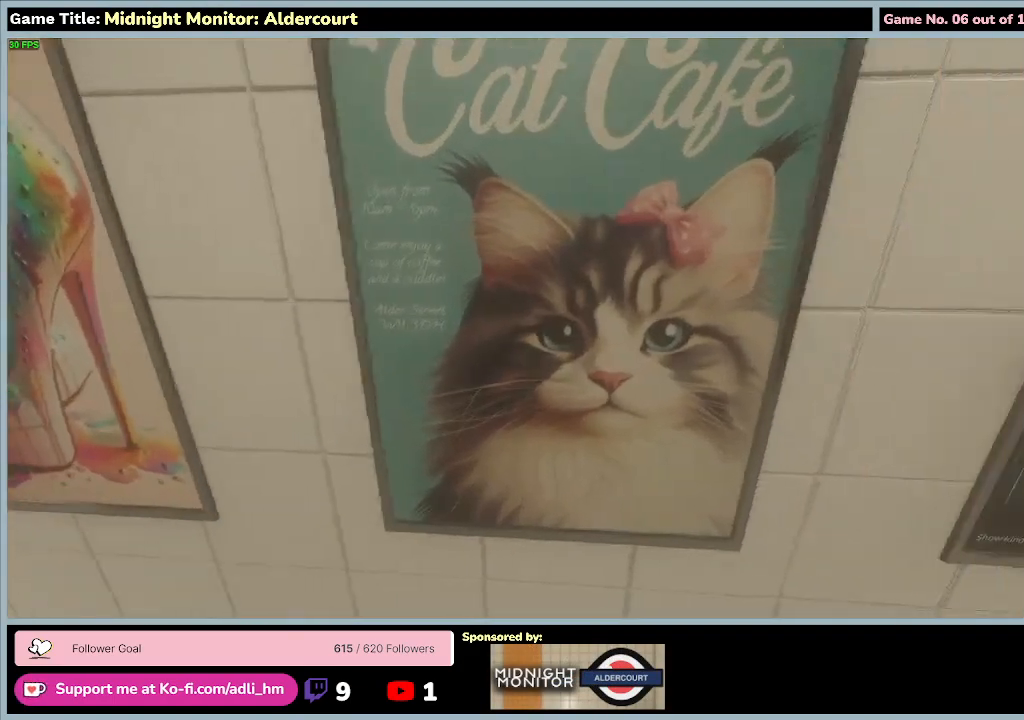
{"keys": [], "events": [[233, "d", "up"]]}
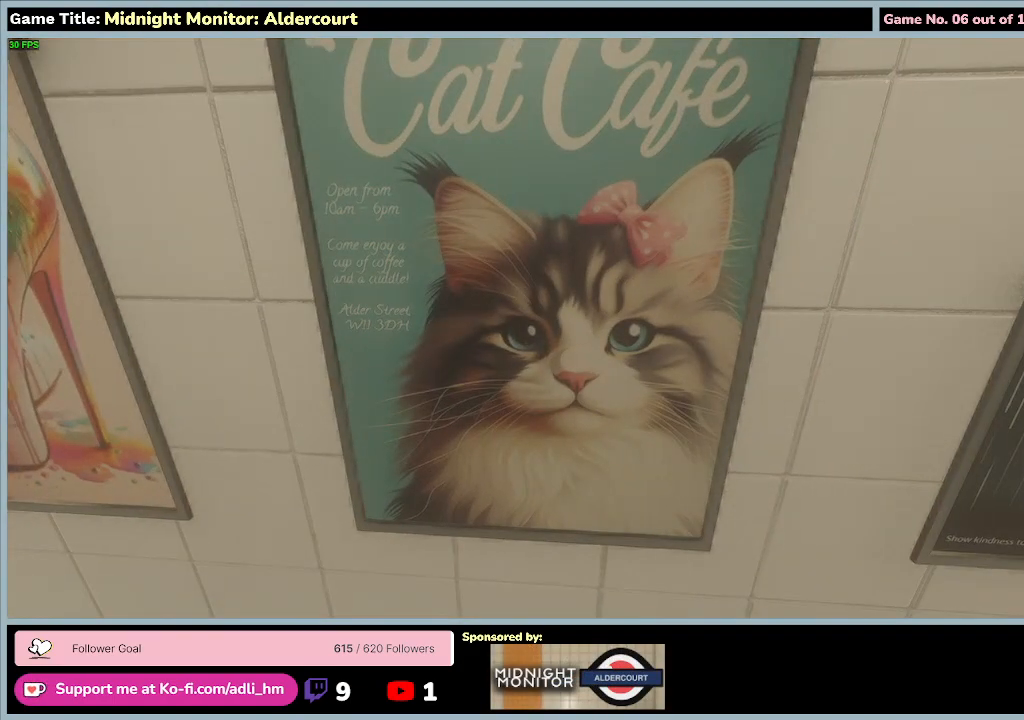
{"keys": [], "events": []}
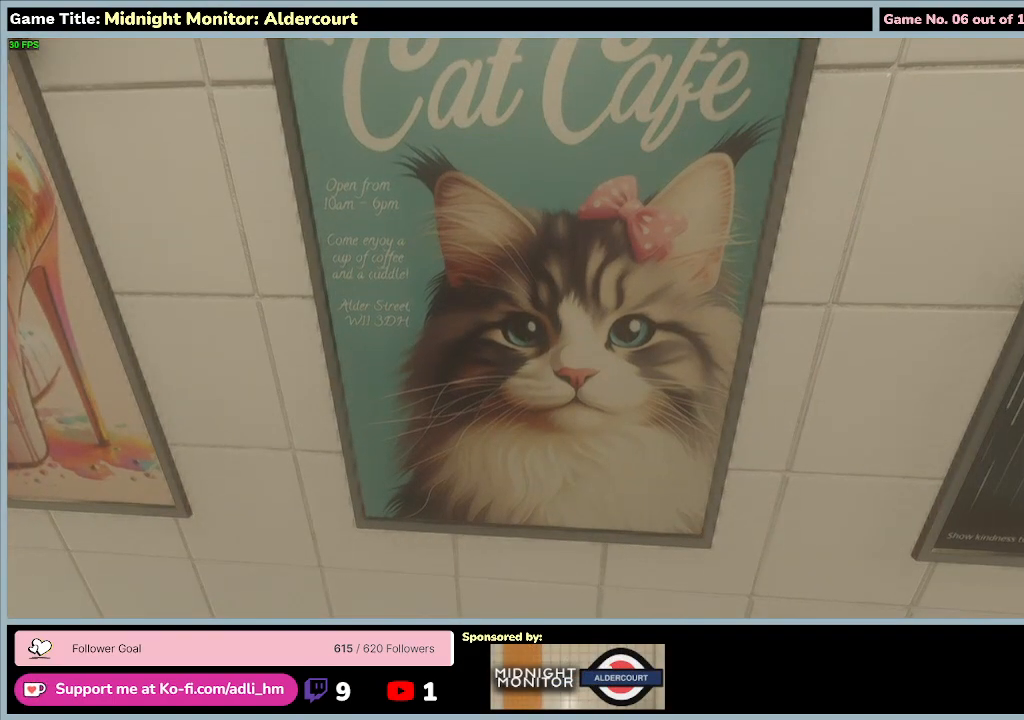
{"keys": ["a"], "events": [[200, "a", "down"]]}
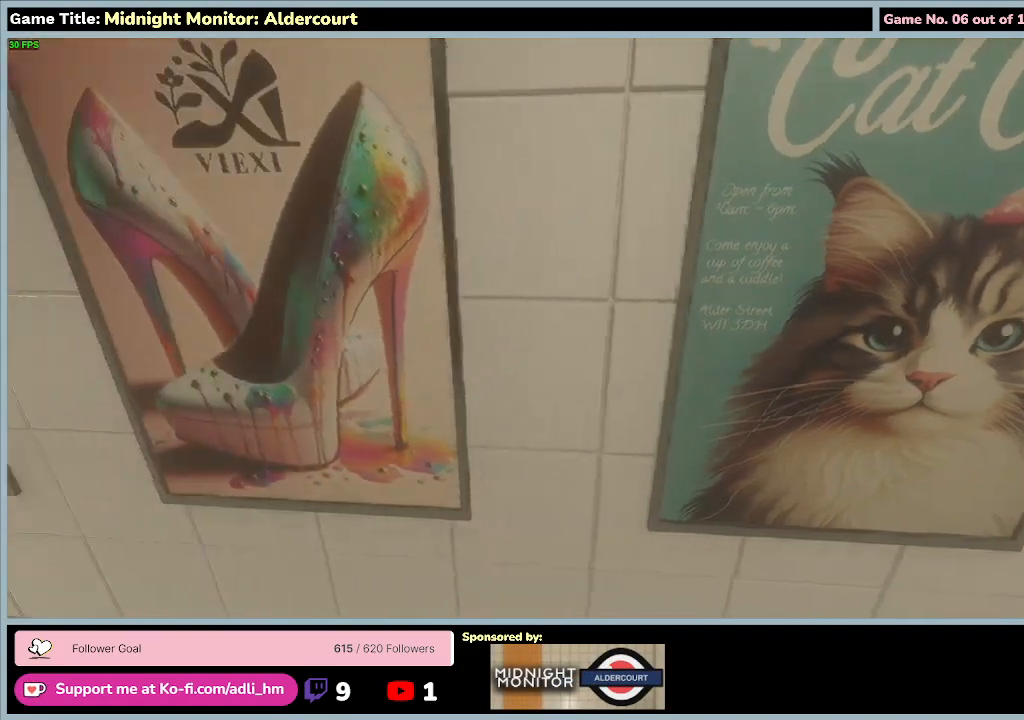
{"keys": [], "events": [[200, "a", "up"]]}
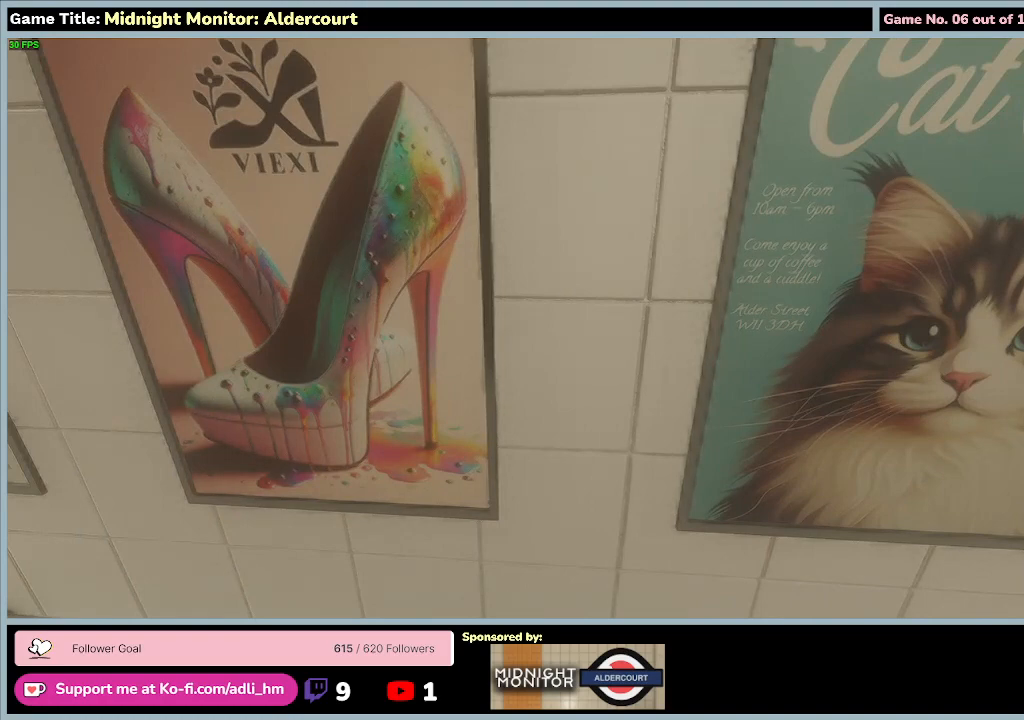
{"keys": [], "events": []}
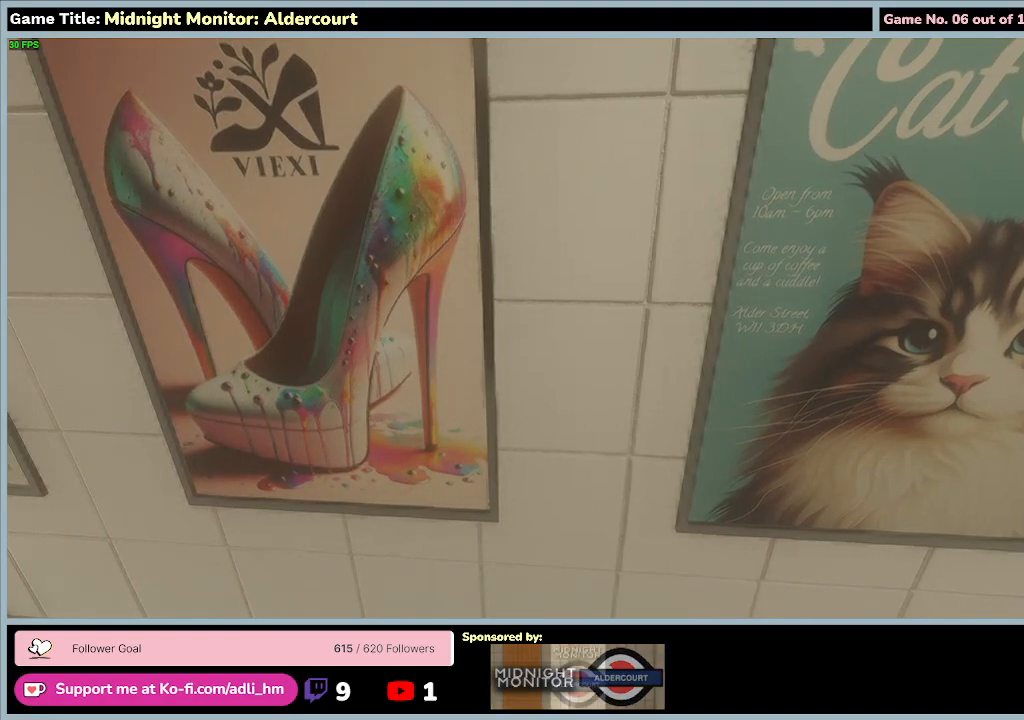
{"keys": [], "events": []}
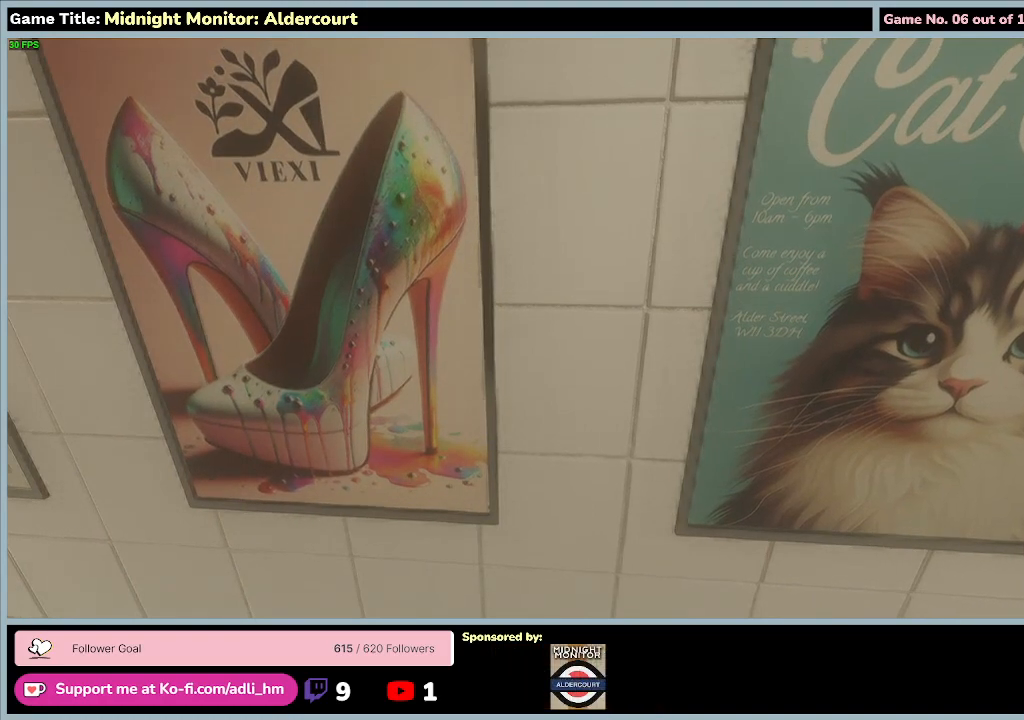
{"keys": [], "events": []}
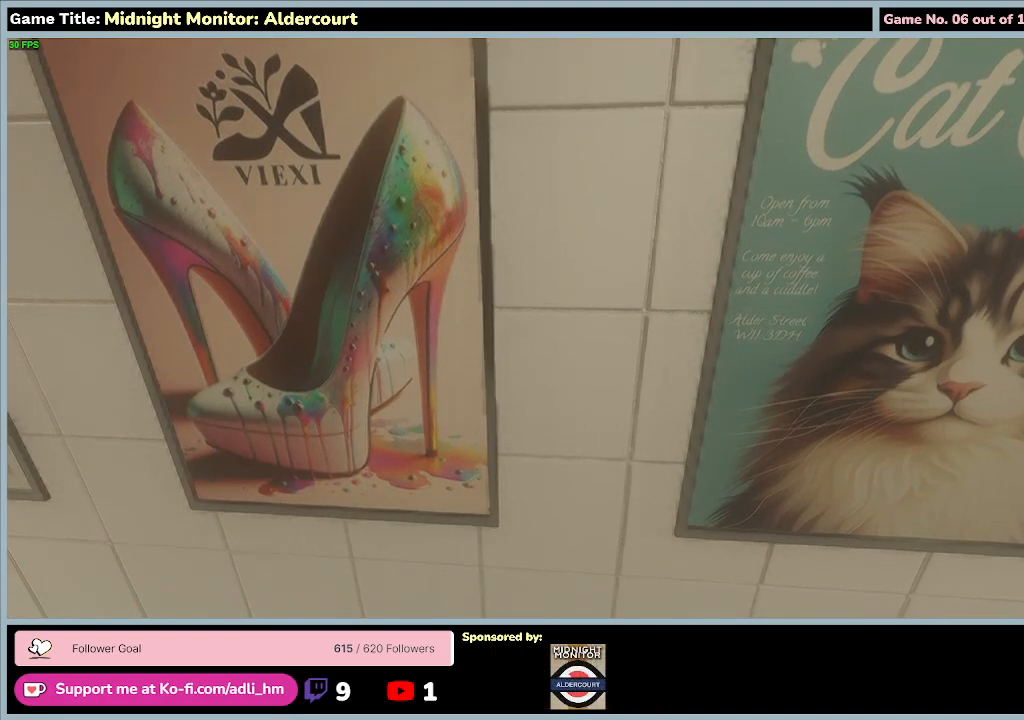
{"keys": [], "events": []}
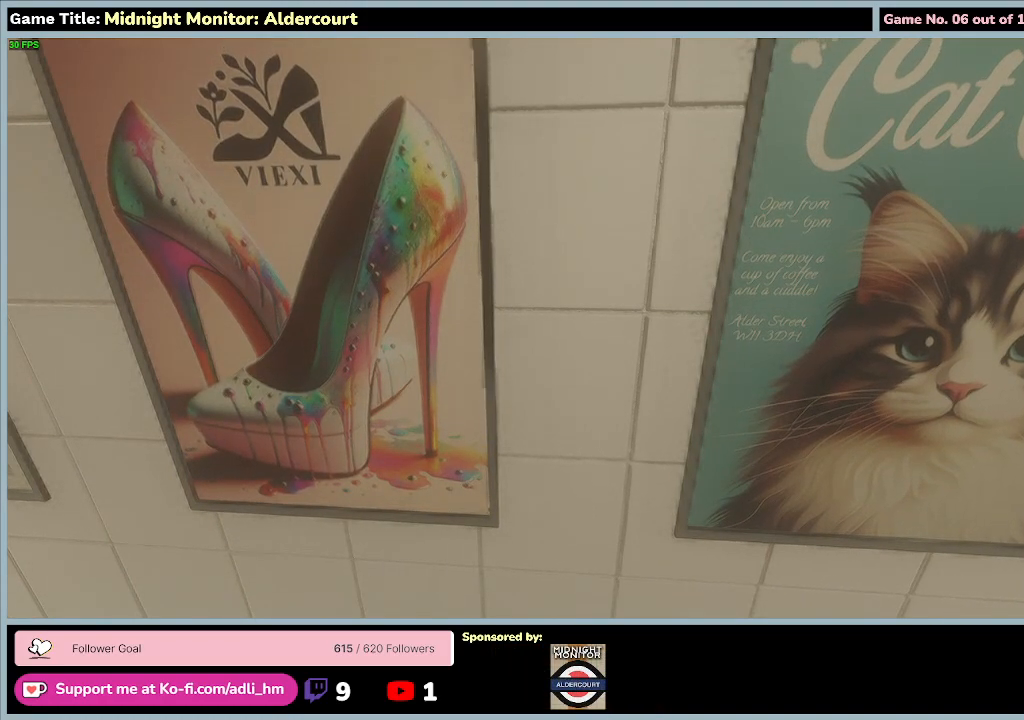
{"keys": [], "events": []}
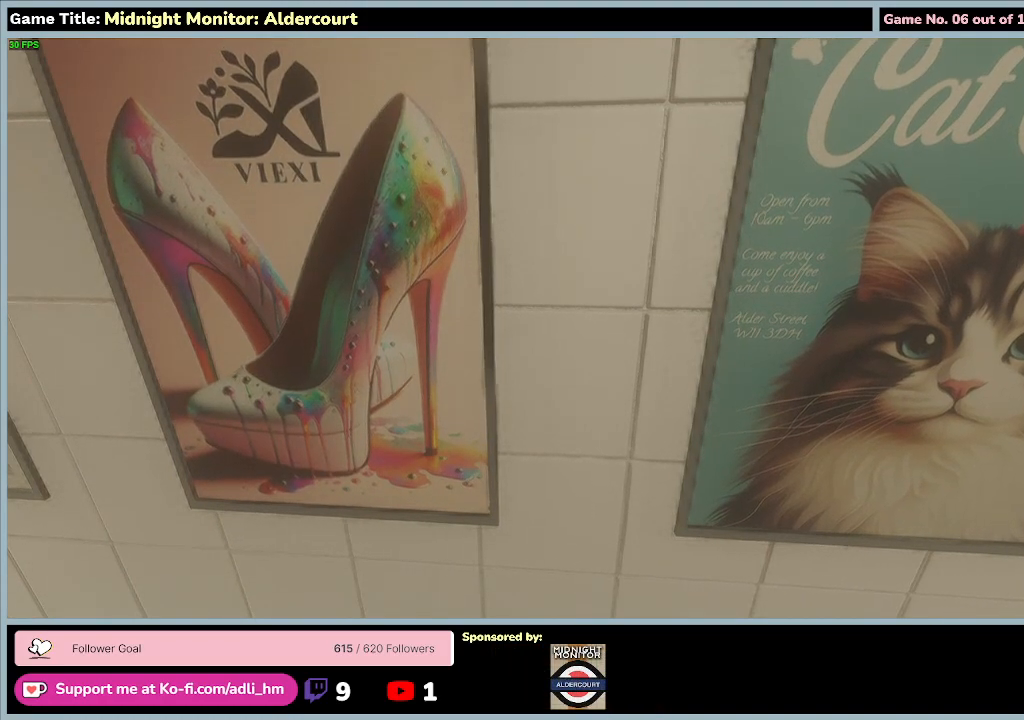
{"keys": [], "events": []}
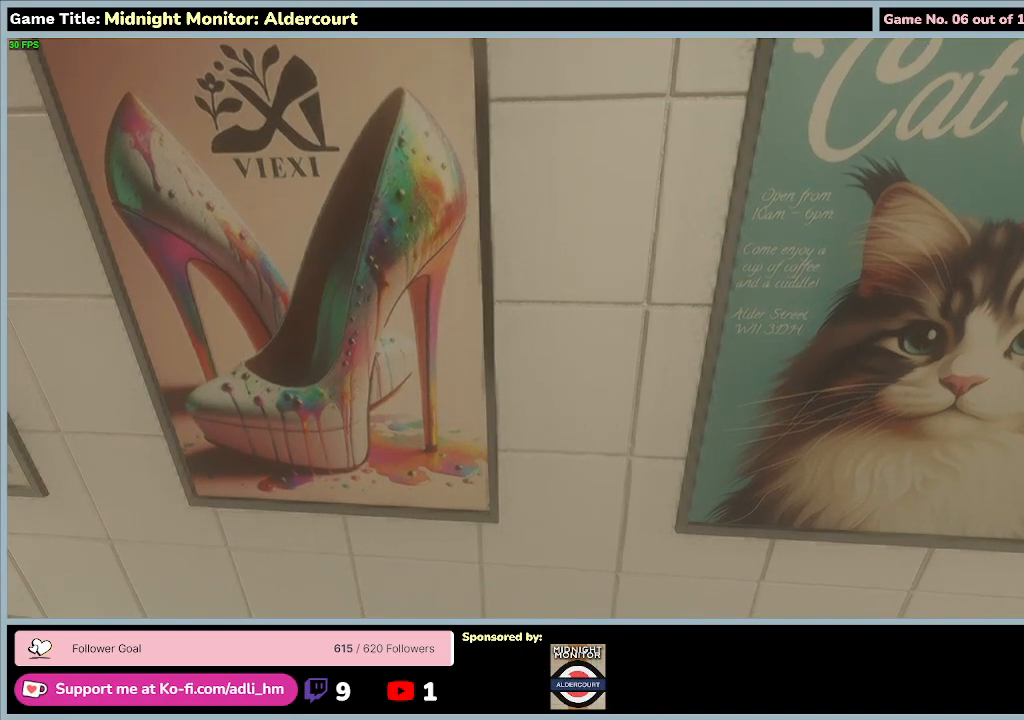
{"keys": [], "events": []}
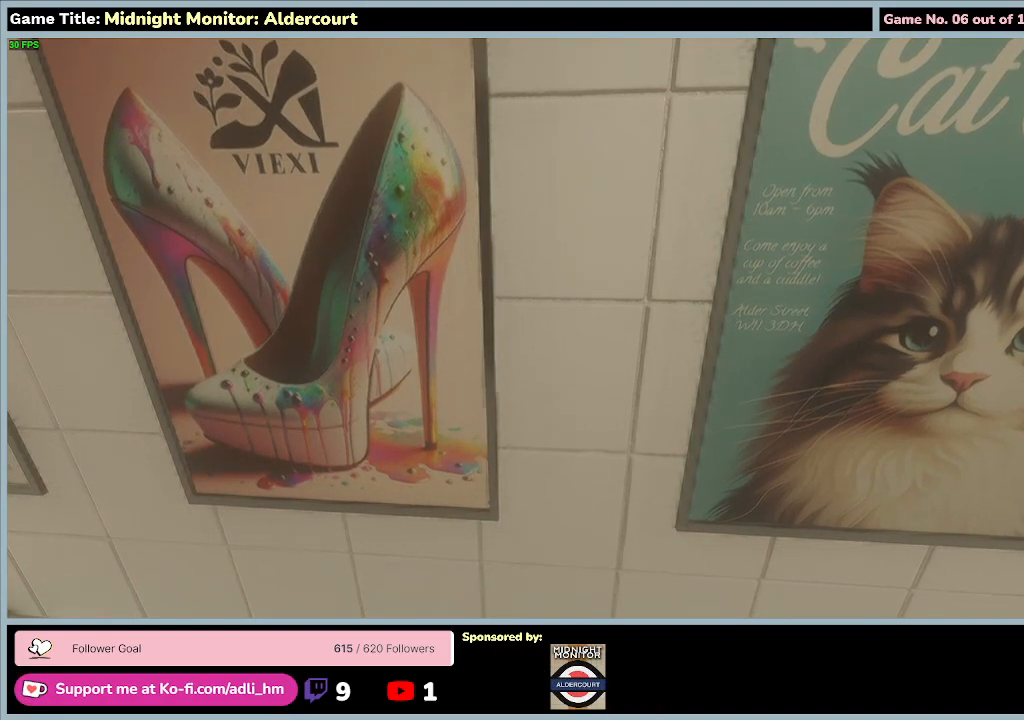
{"keys": [], "events": []}
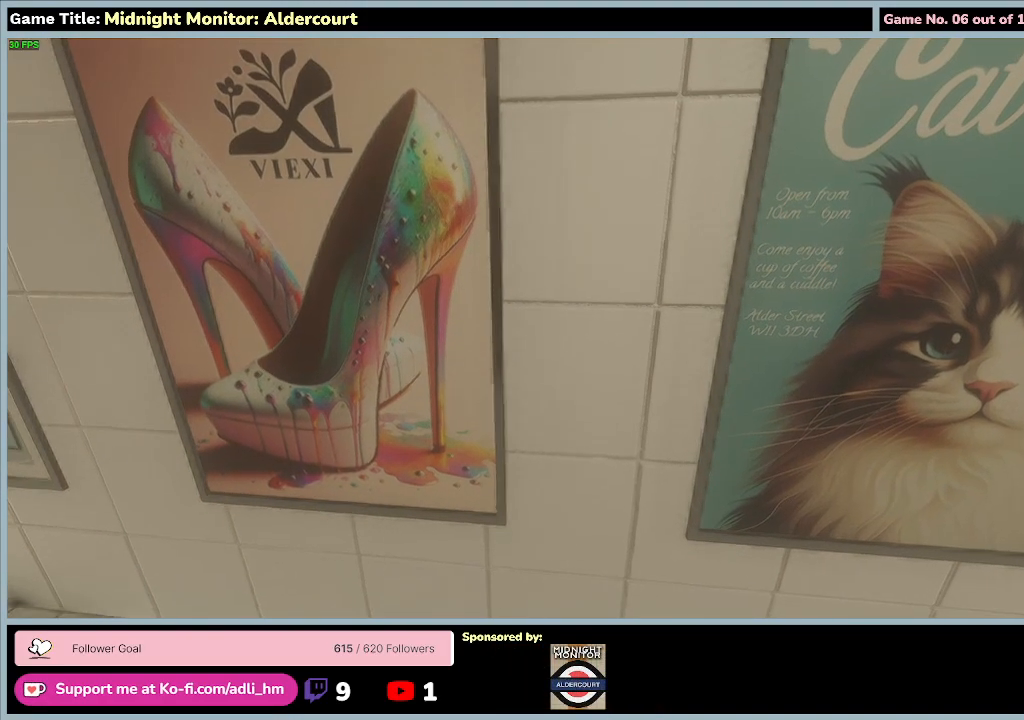
{"keys": ["a"], "events": [[400, "a", "down"]]}
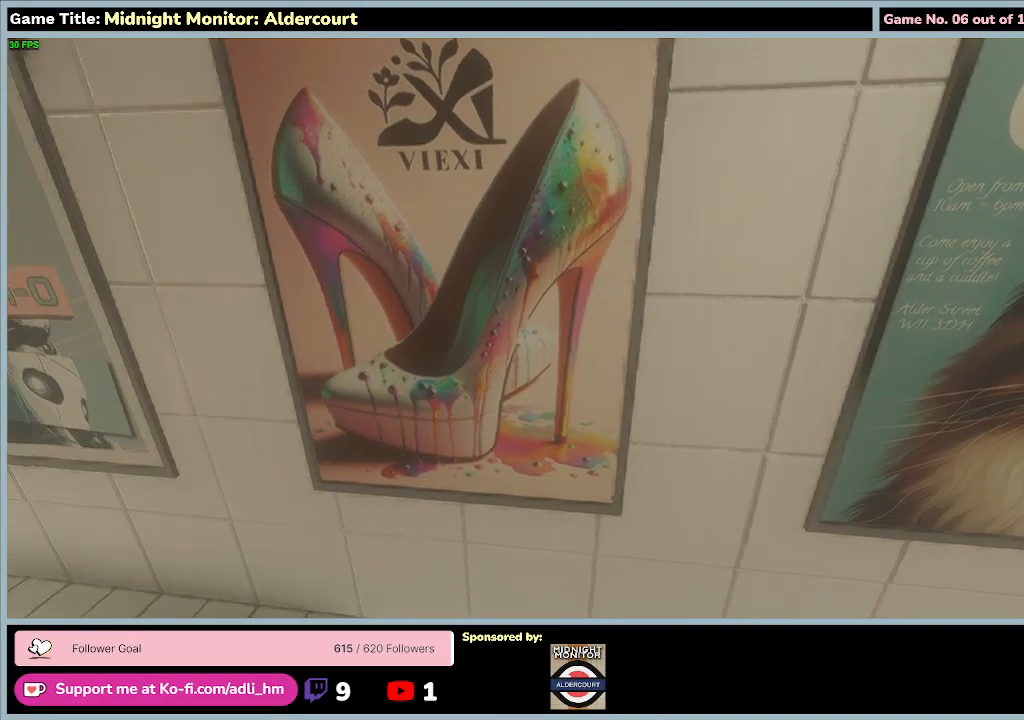
{"keys": [], "events": [[333, "a", "up"]]}